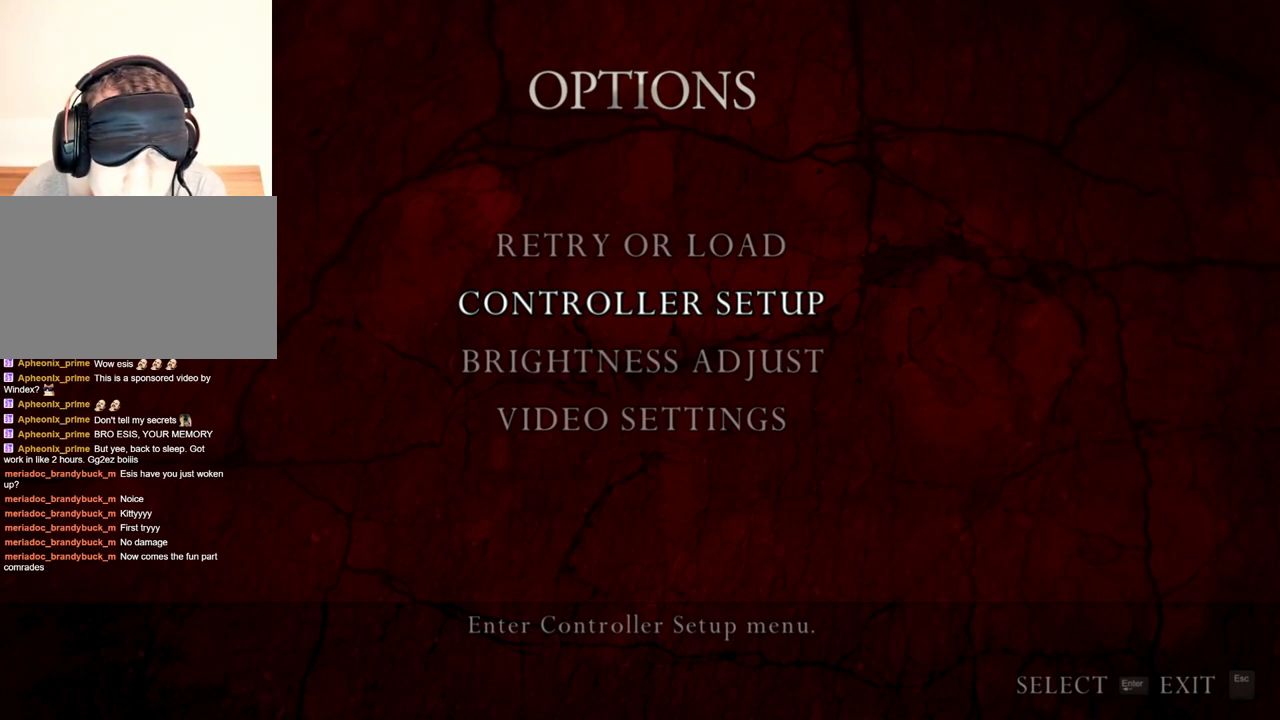
Gameplay with keyboard and mouse; each line is a JSON object with the keys and mouse buttons held at the frame after it. "events" lists presses ("down") and releases ("up") of "1", "2", "3", "4", "5", "a", "alt", "b", "c", "ctrl", "d", "e", "f", "g", "q", "r", "s", "shift", "space", "t", "tab", "tilde", "v", "w", "x", "z", "mouse_left", "mouse_wheel", "mouse_right", "mouse_mb4" and "mouse_mb5" between this image and that frame as [ms after this image, input, new state], when the widget could be followed in between. "mouse_left", "mouse_wheel", "mouse_right", "mouse_mb4", "mouse_mb5" = the "left", "wheel", "right", "mb4", "mb5" buttons of the "mouse" list. No other keys are recorded. "wheel" means that the mouse wheel is clicked or scrolled. Mouse movement is not recorded.
{"keys": [], "mouse": [], "events": [[300, "mouse_left", "down"], [367, "mouse_left", "up"]]}
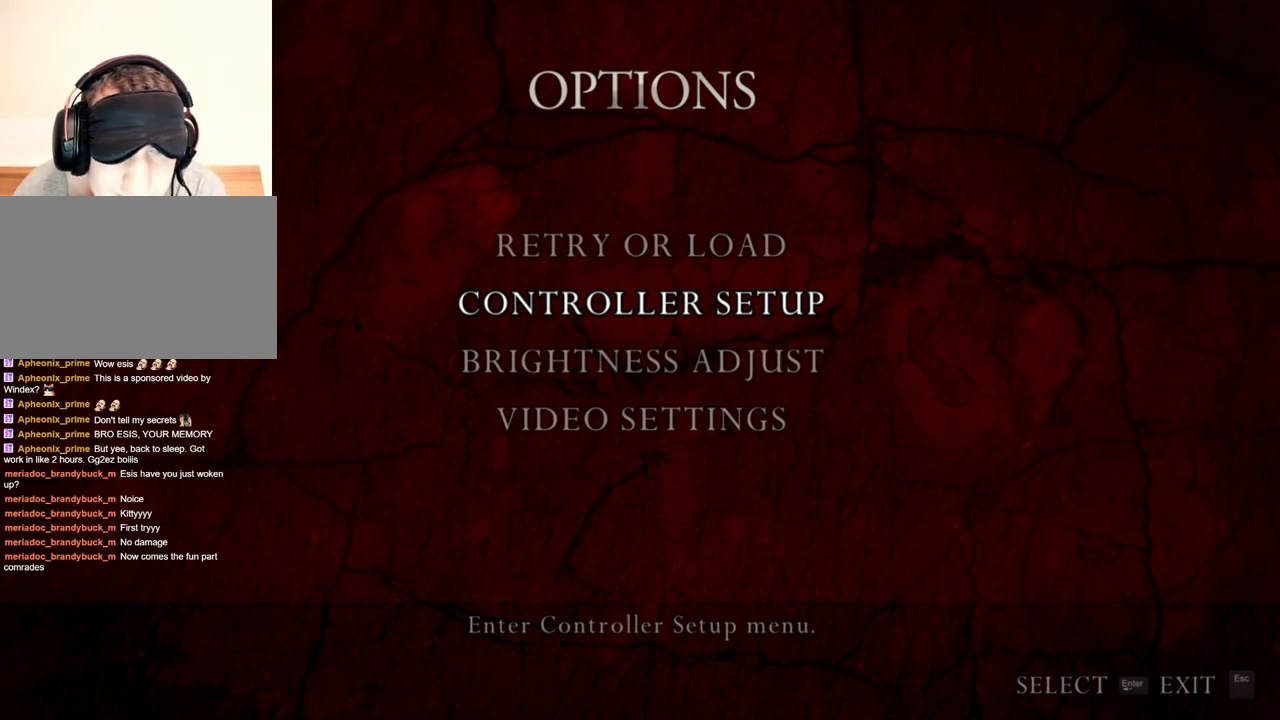
{"keys": [], "mouse": [], "events": []}
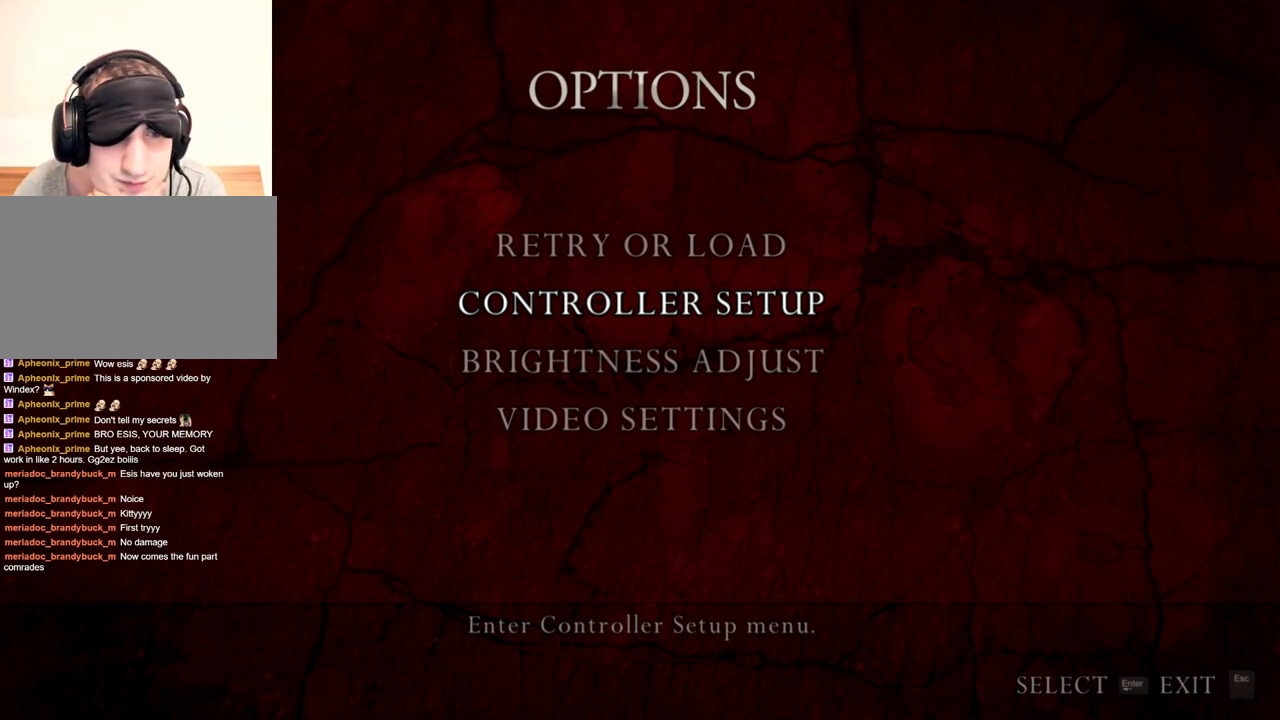
{"keys": [], "mouse": [], "events": []}
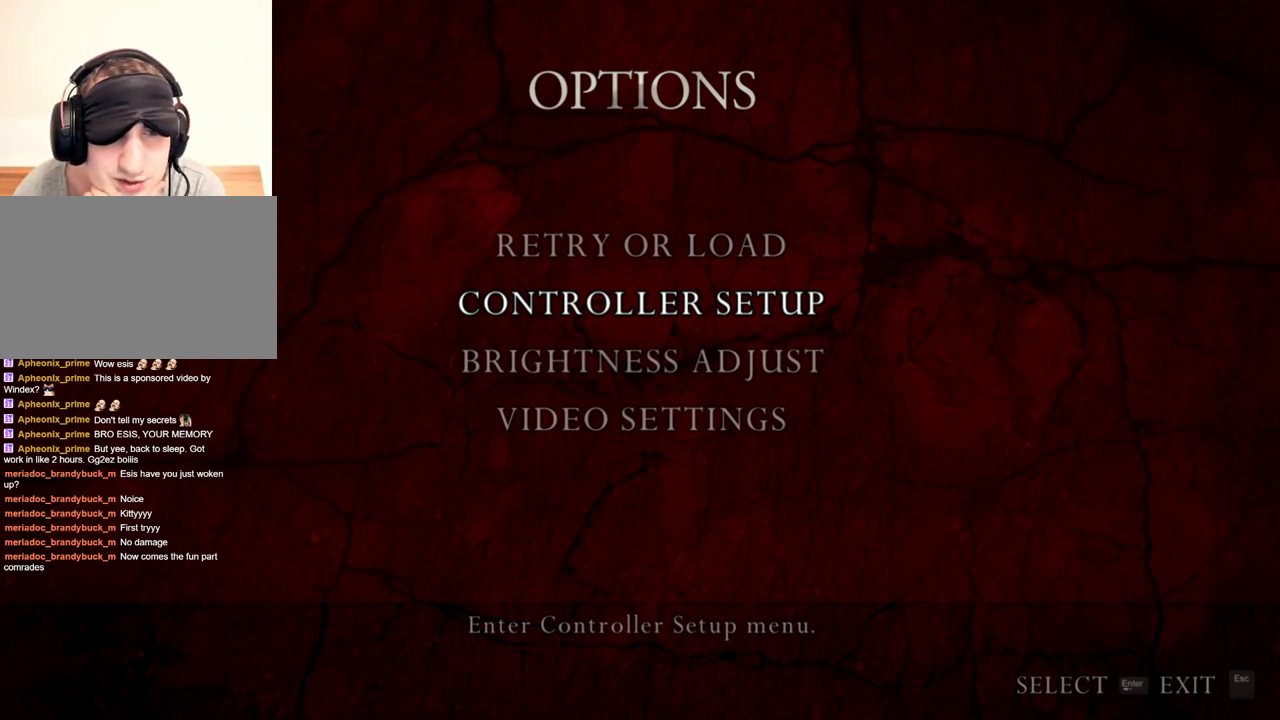
{"keys": [], "mouse": [], "events": []}
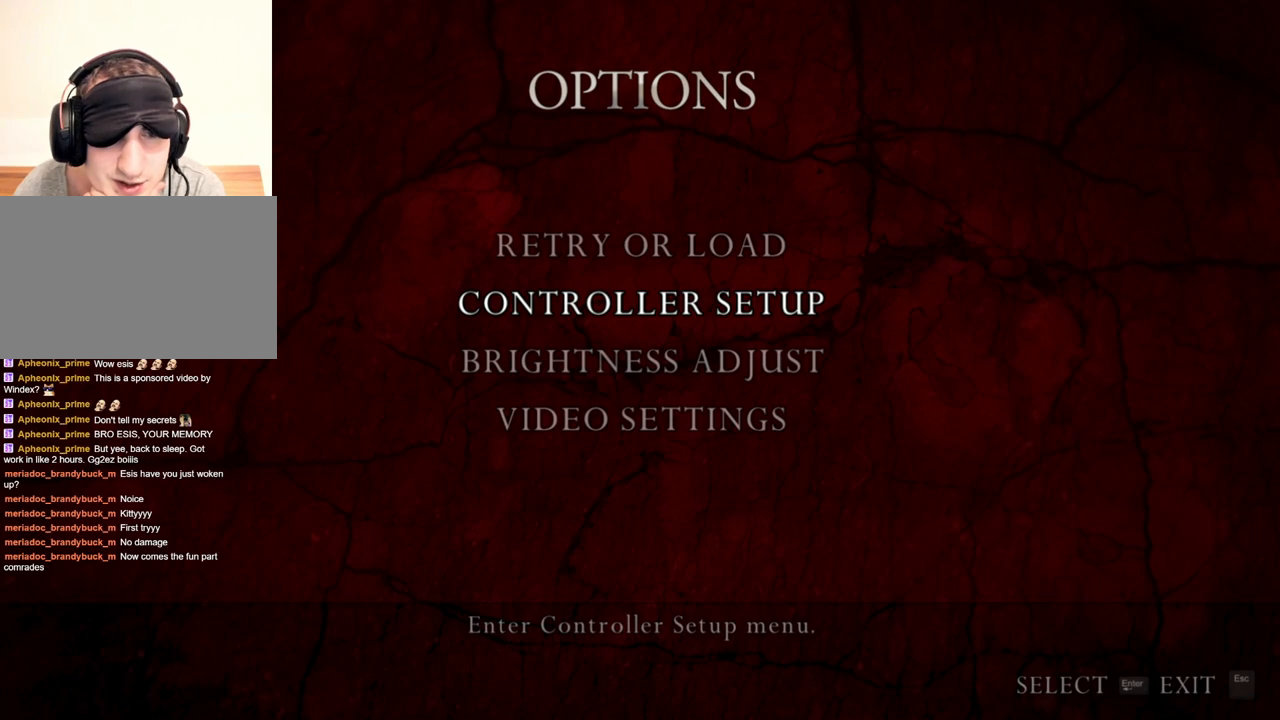
{"keys": [], "mouse": [], "events": []}
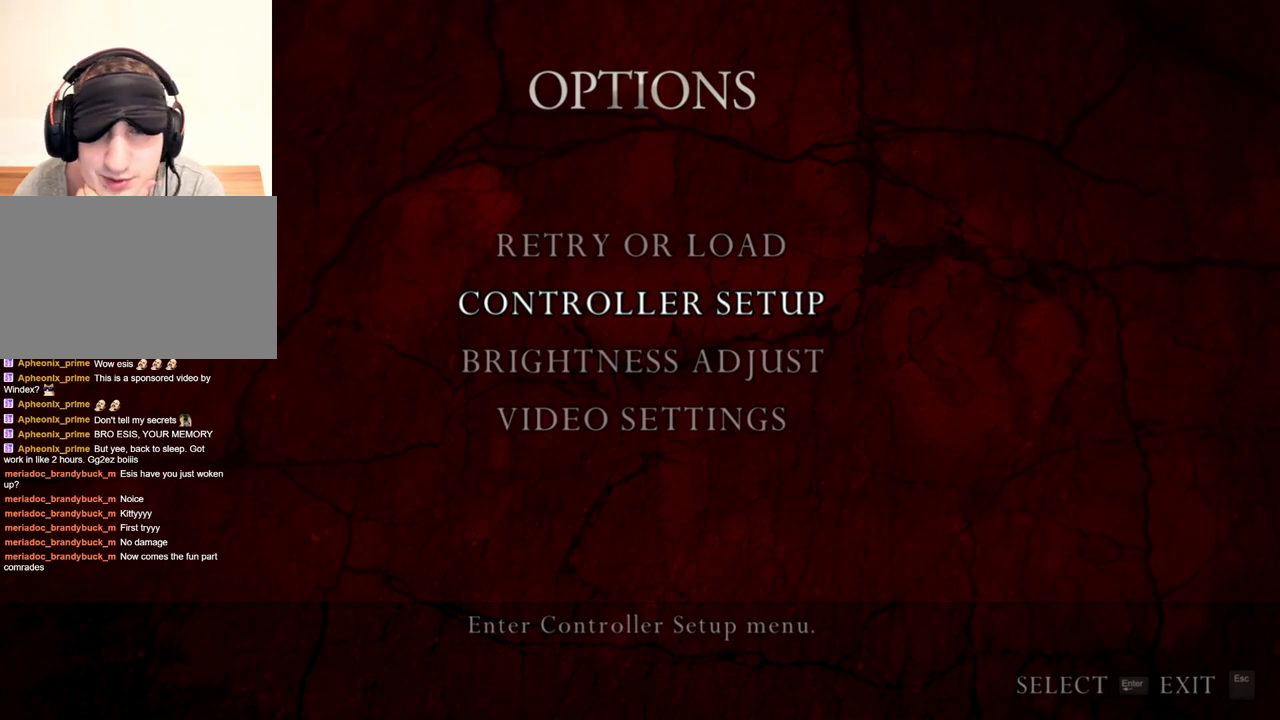
{"keys": [], "mouse": [], "events": [[100, "mouse_left", "down"], [200, "mouse_left", "up"]]}
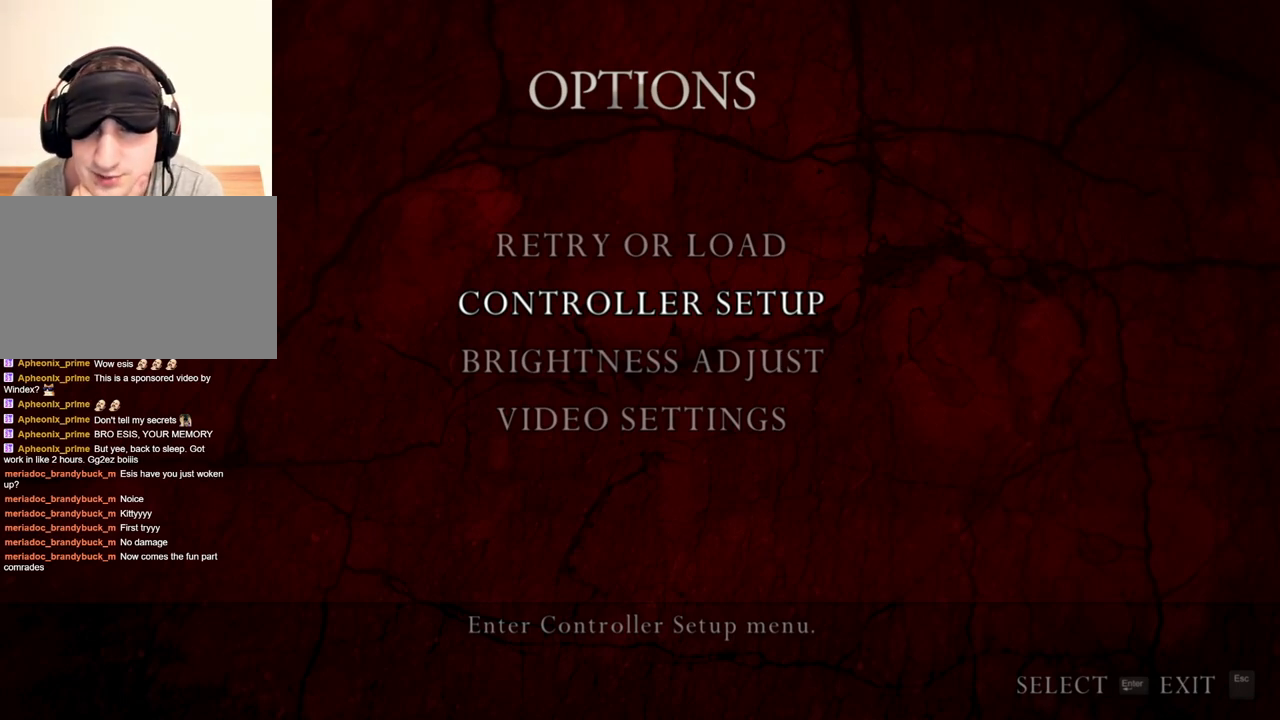
{"keys": [], "mouse": [], "events": []}
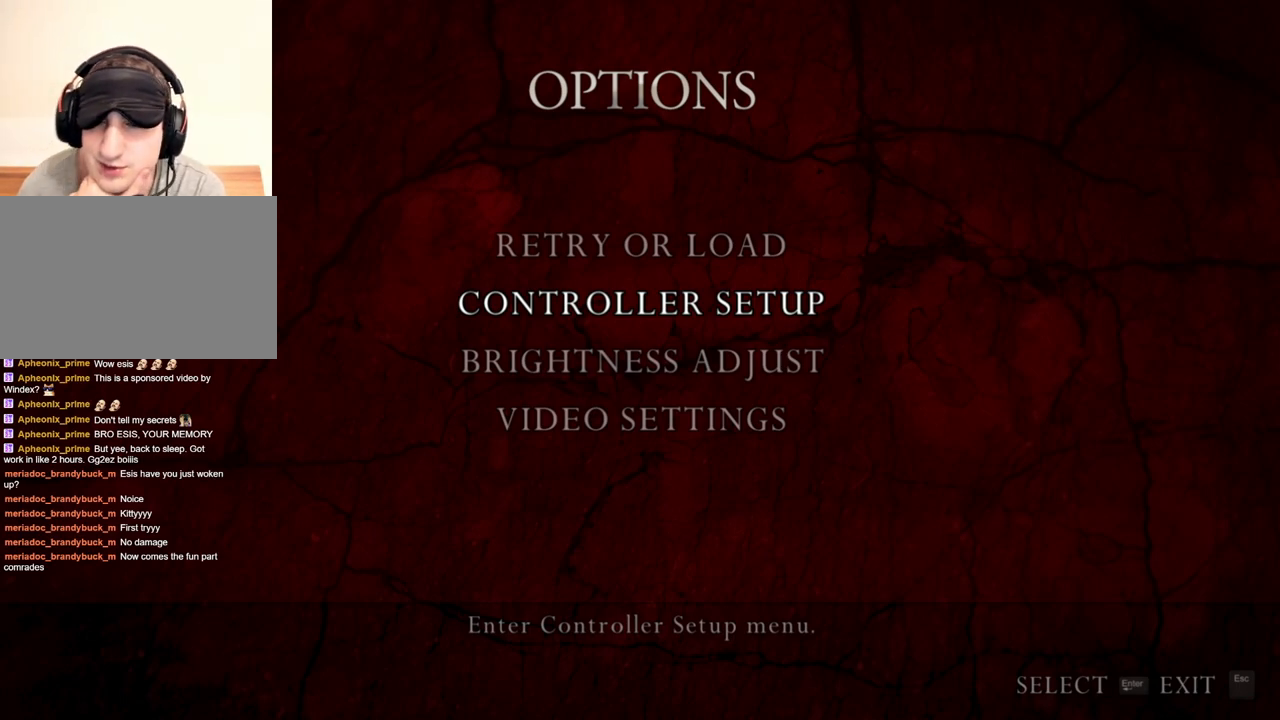
{"keys": [], "mouse": [], "events": []}
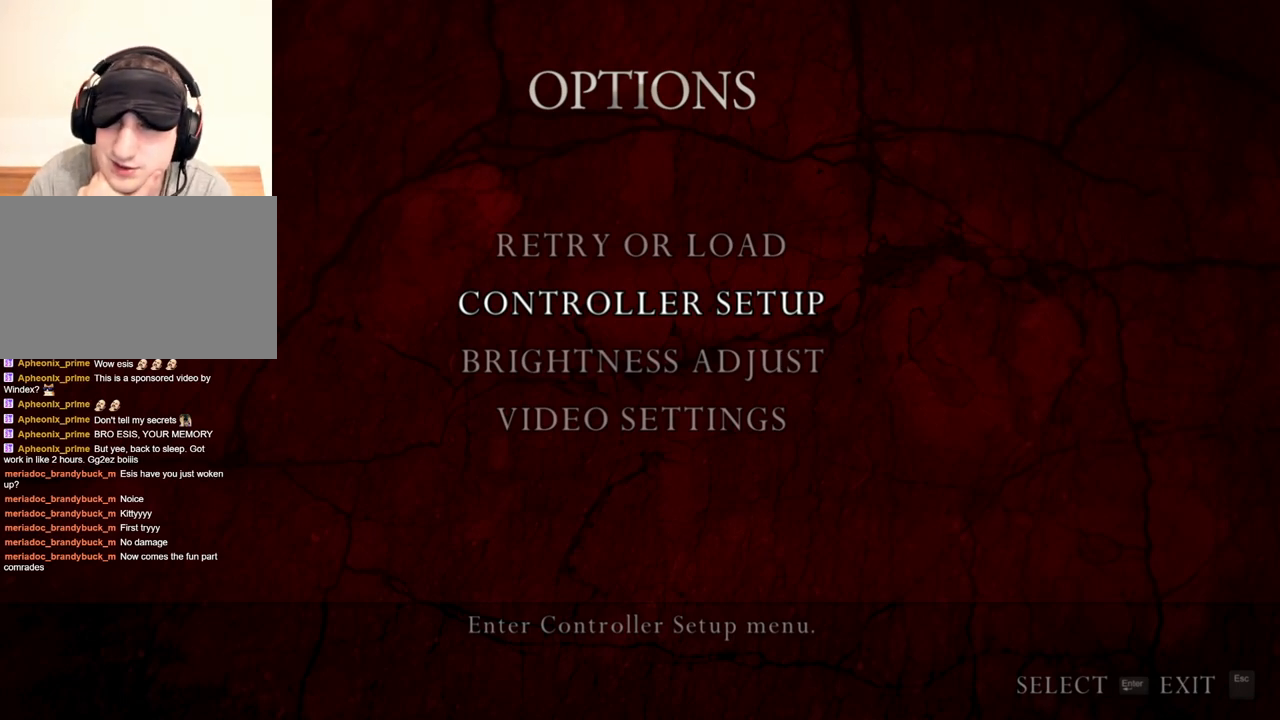
{"keys": [], "mouse": [], "events": []}
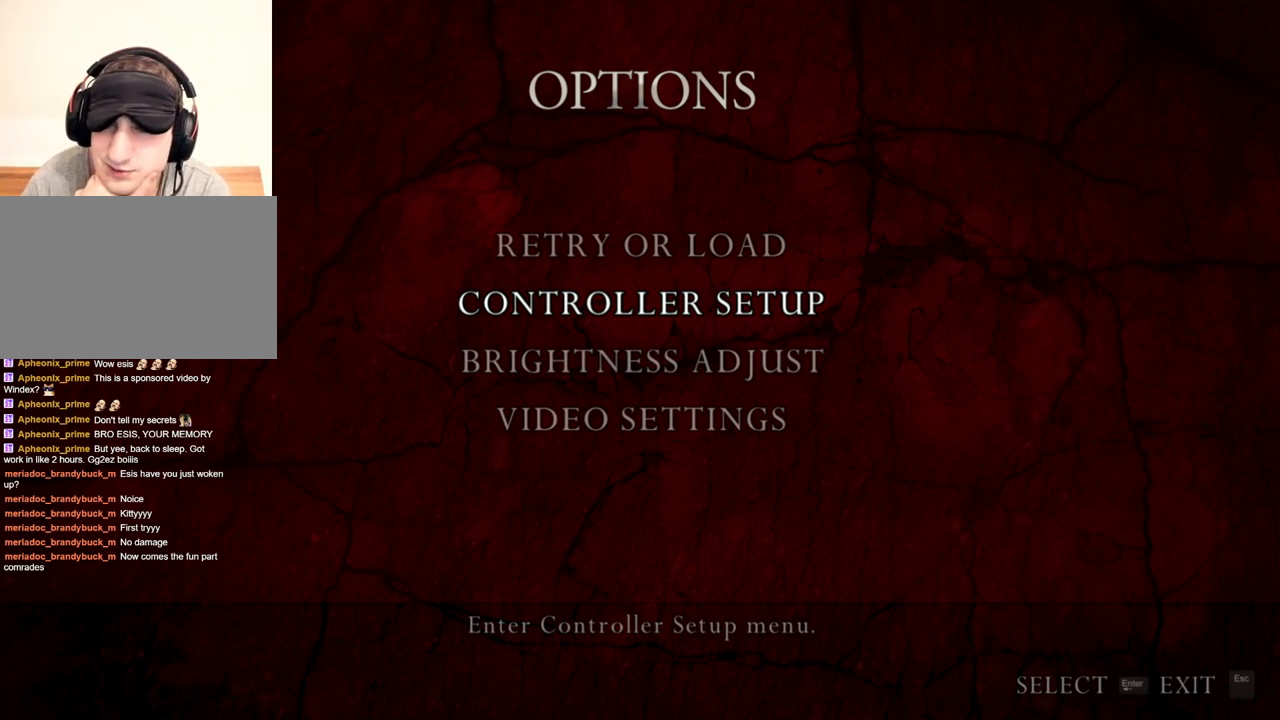
{"keys": [], "mouse": [], "events": []}
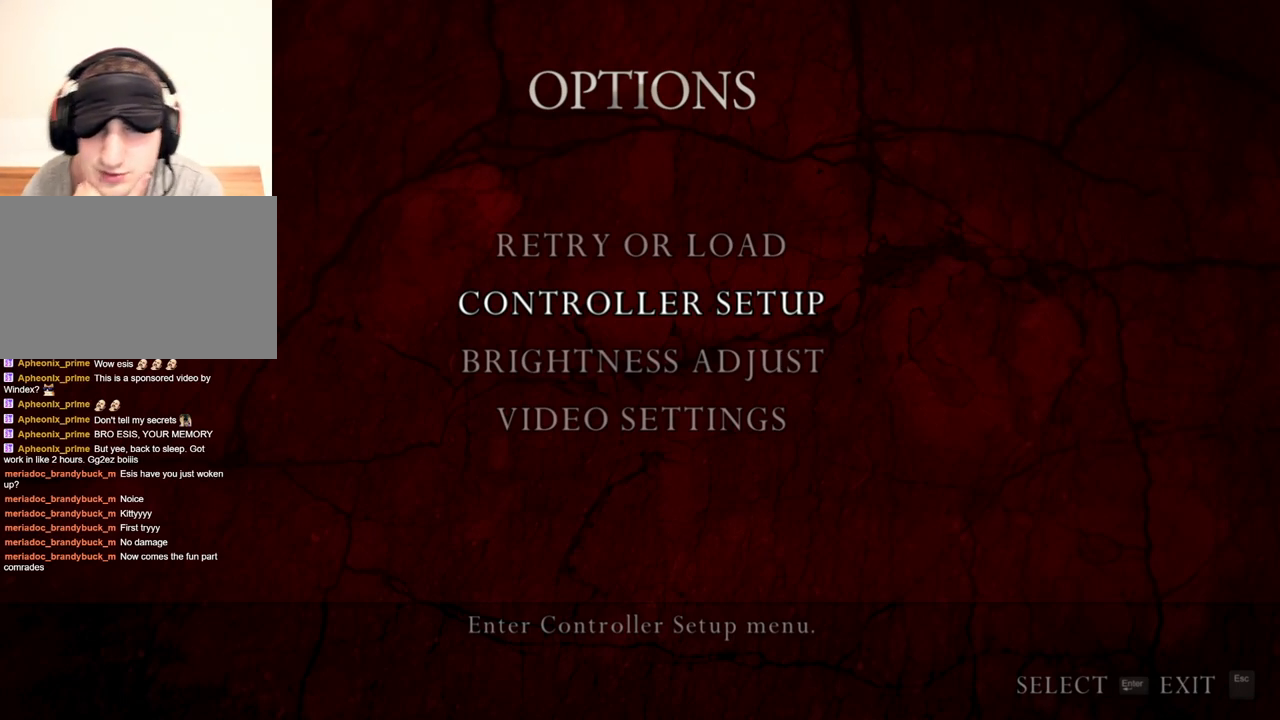
{"keys": [], "mouse": [], "events": []}
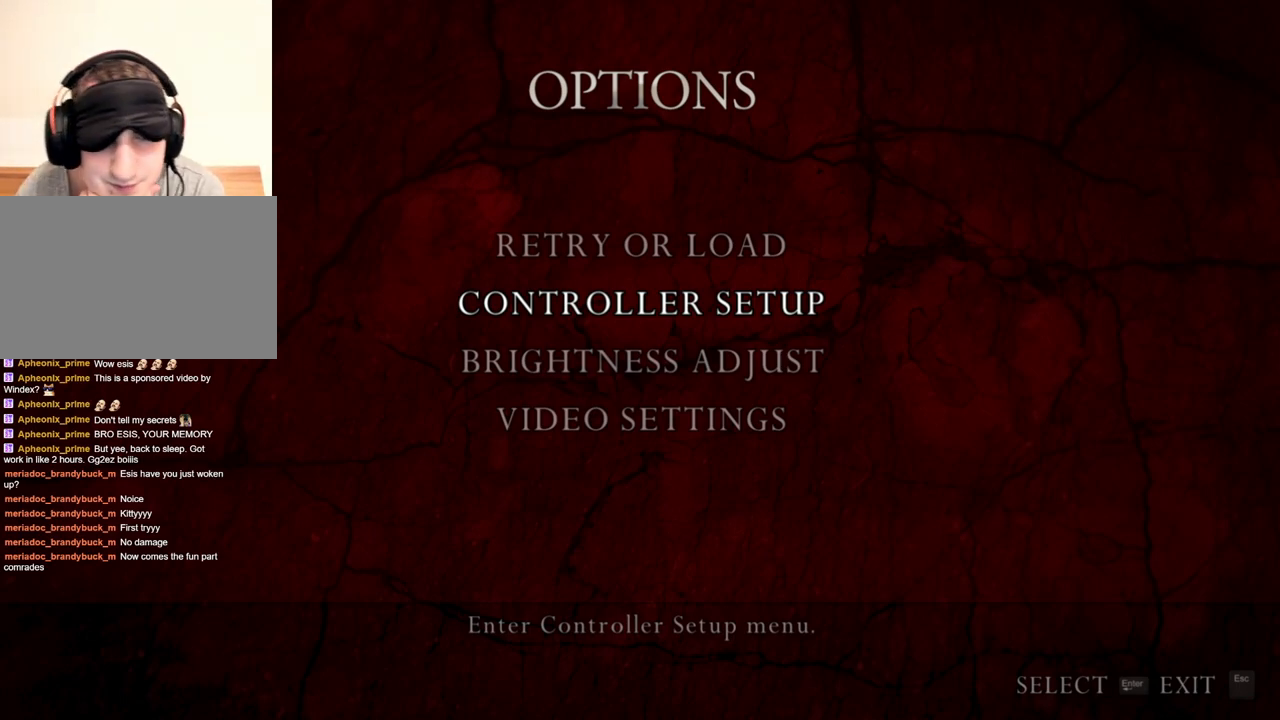
{"keys": [], "mouse": [], "events": []}
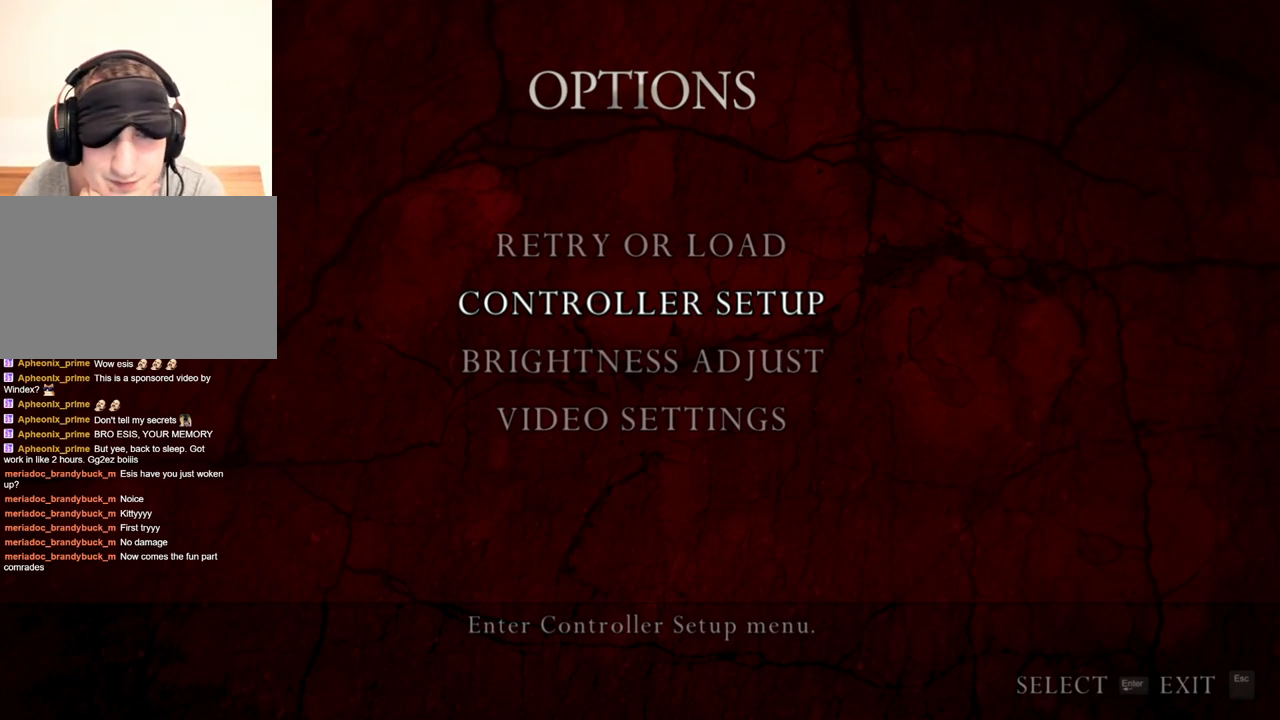
{"keys": [], "mouse": [], "events": []}
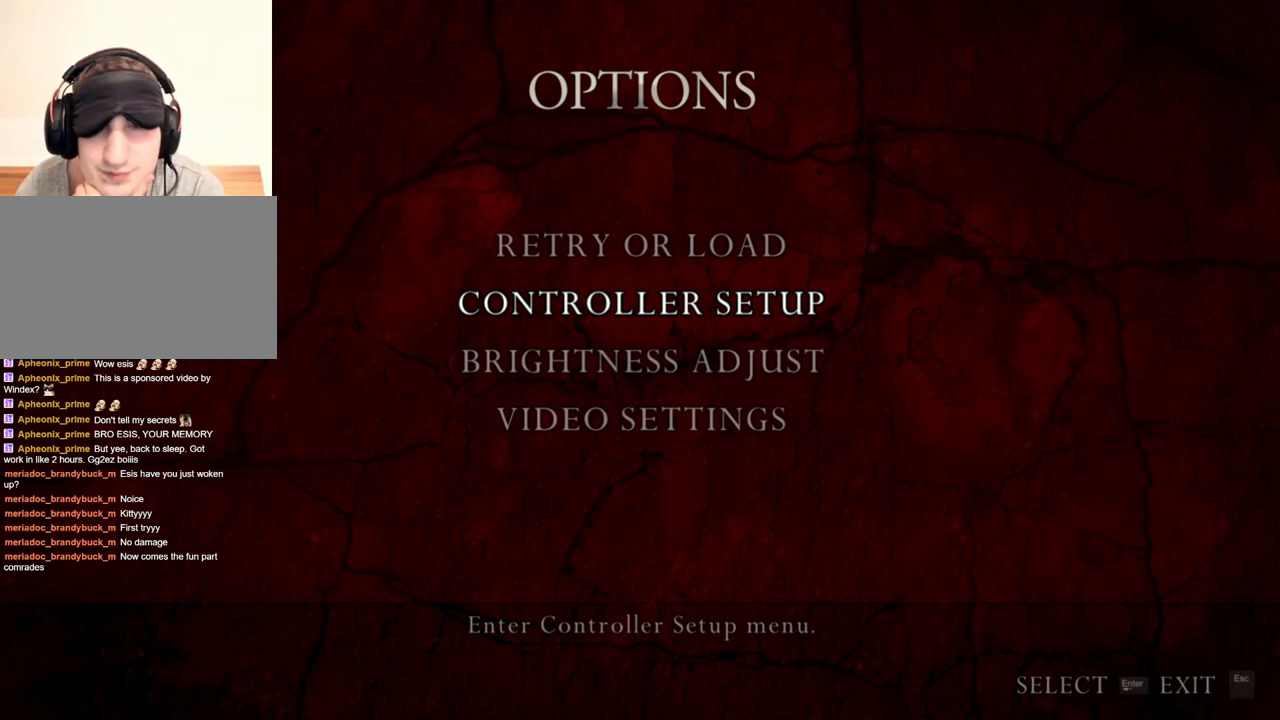
{"keys": [], "mouse": [], "events": []}
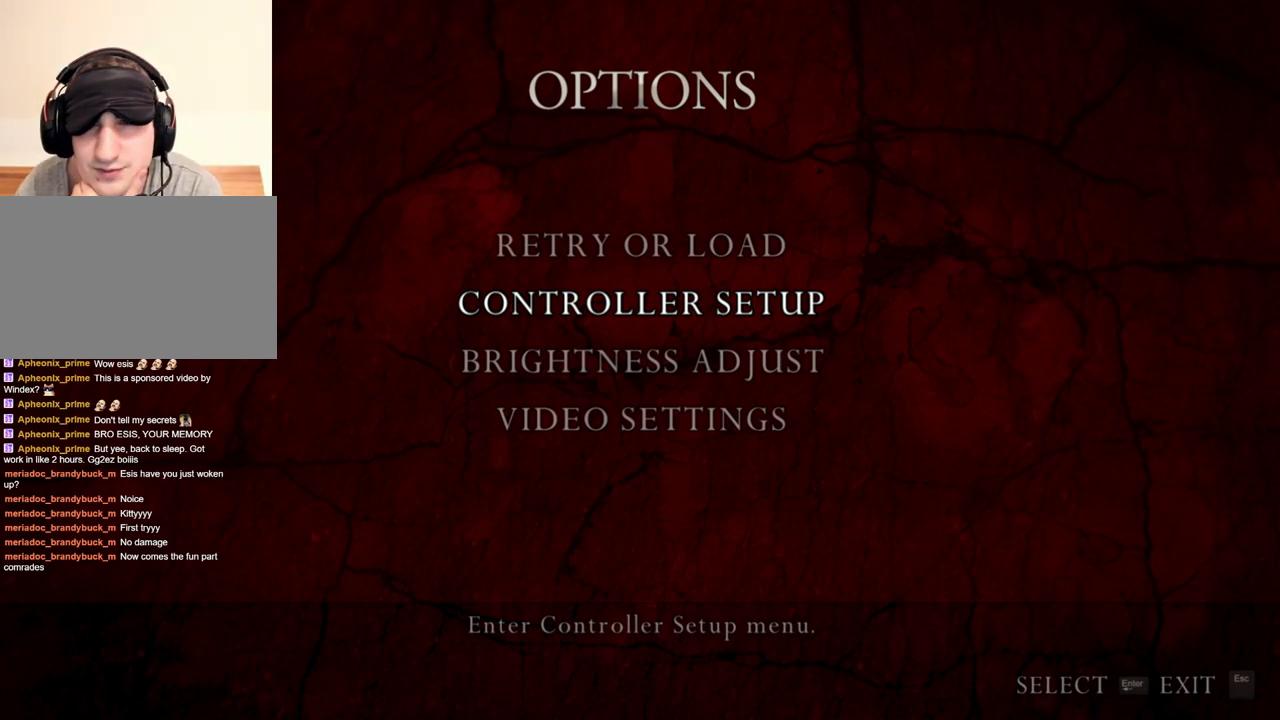
{"keys": [], "mouse": [], "events": []}
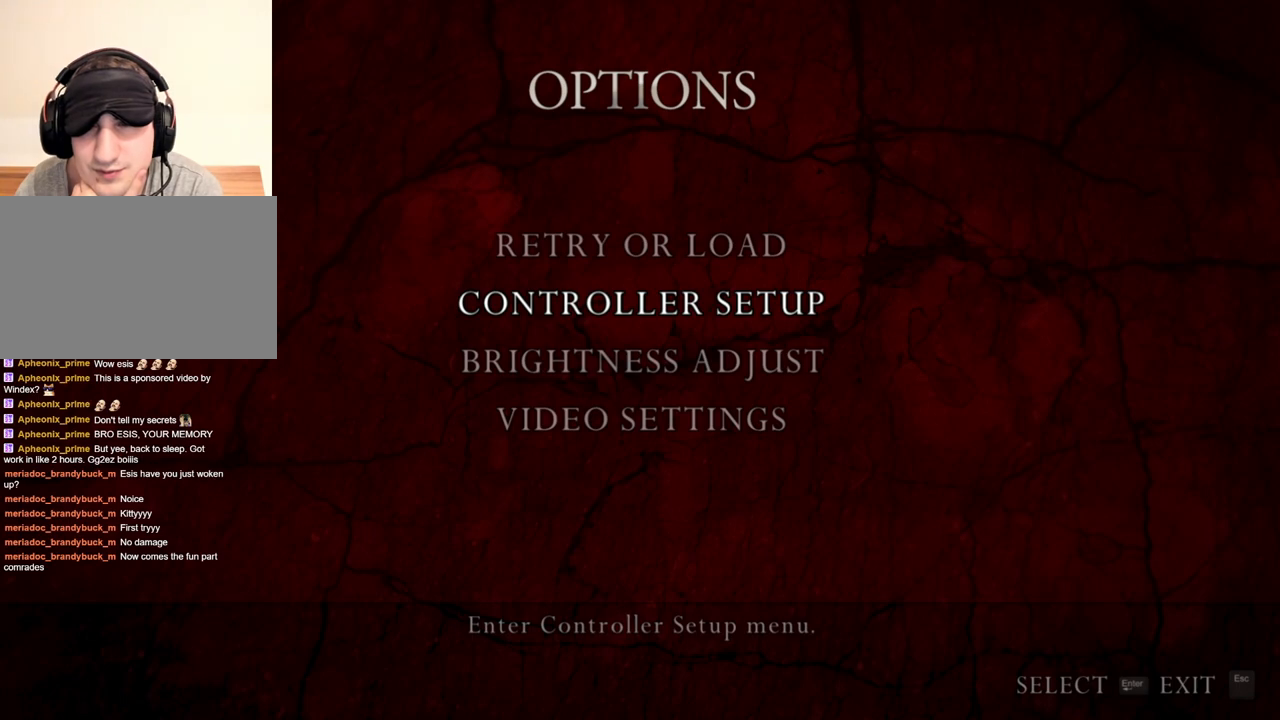
{"keys": [], "mouse": [], "events": []}
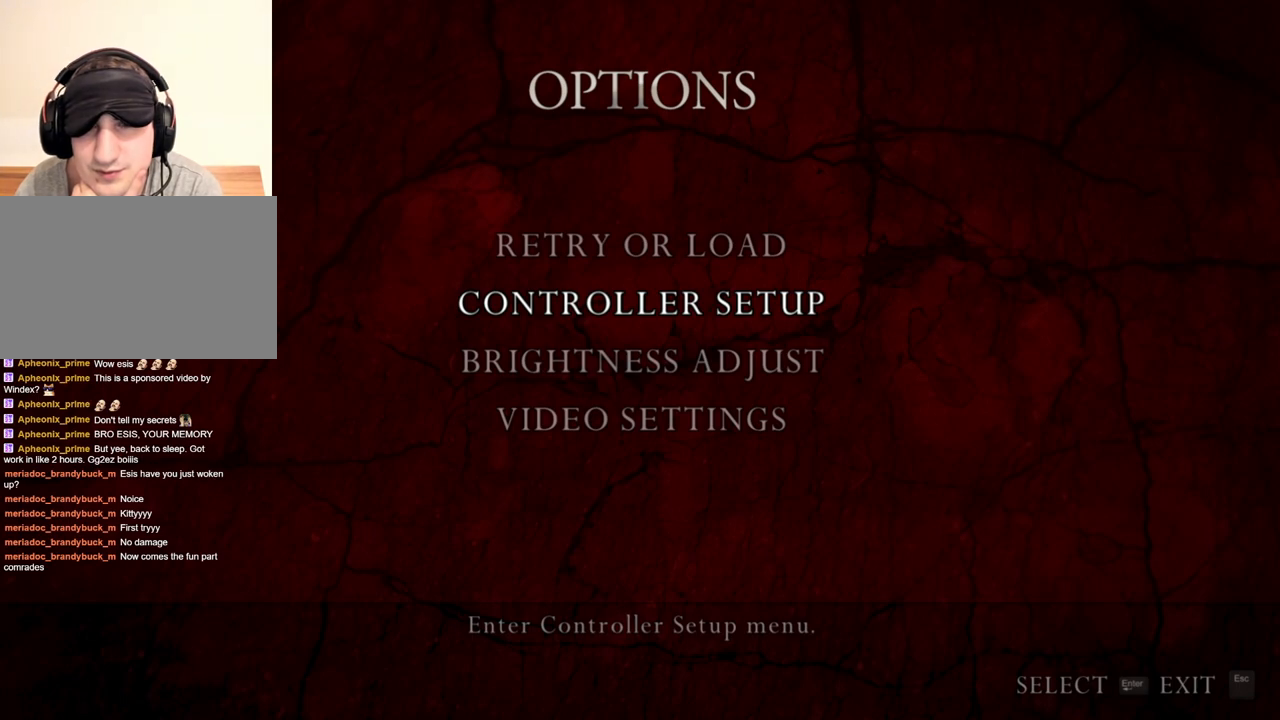
{"keys": [], "mouse": [], "events": [[467, "mouse_left", "down"], [500, "mouse_left", "up"]]}
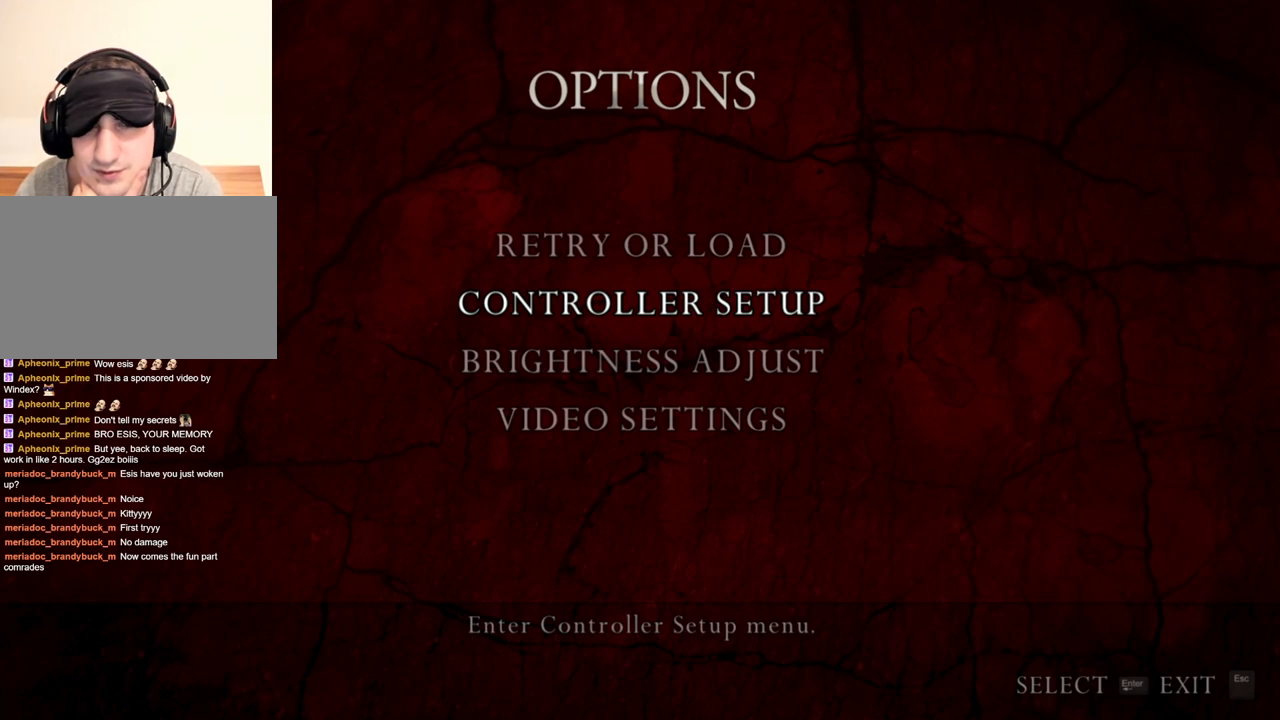
{"keys": [], "mouse": [], "events": []}
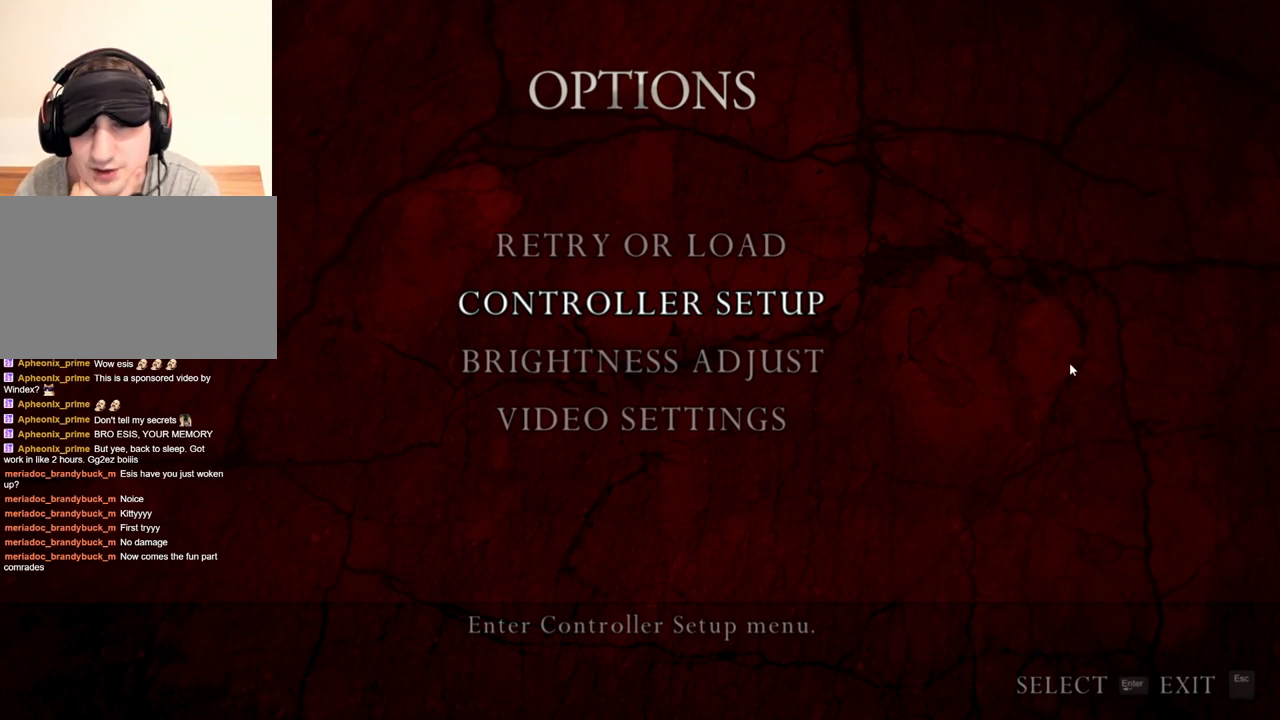
{"keys": [], "mouse": [], "events": []}
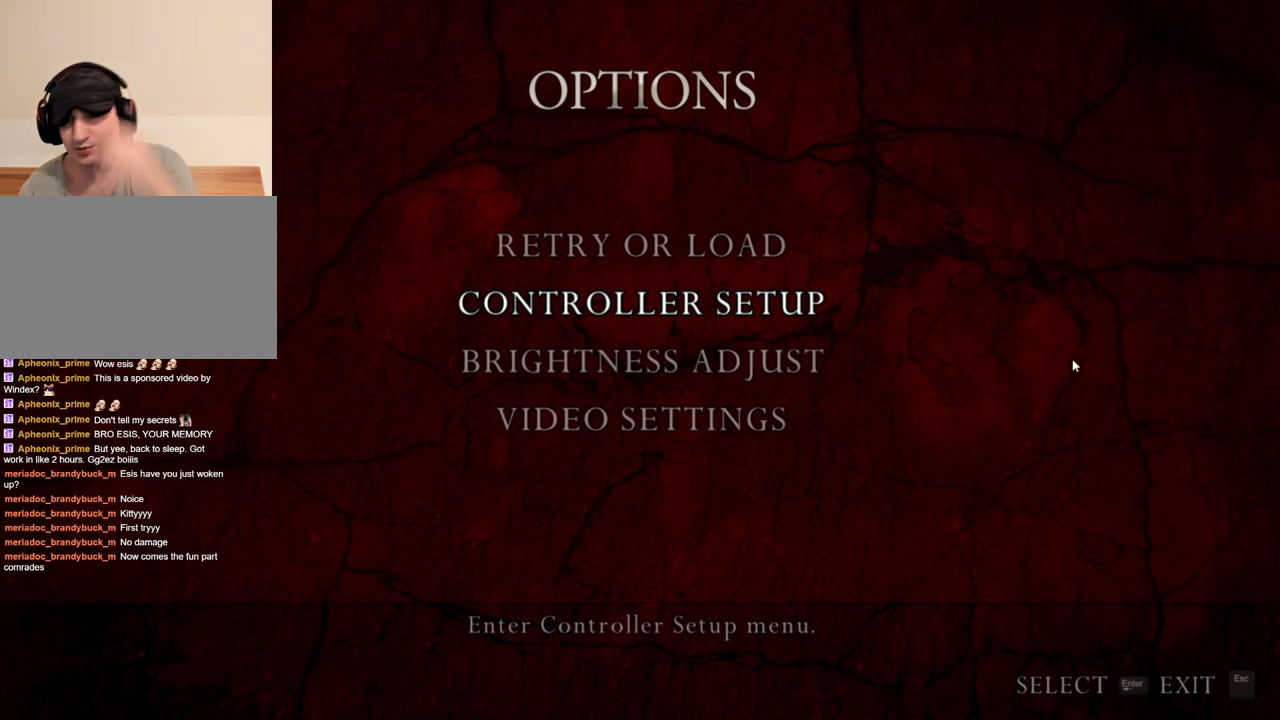
{"keys": [], "mouse": [], "events": []}
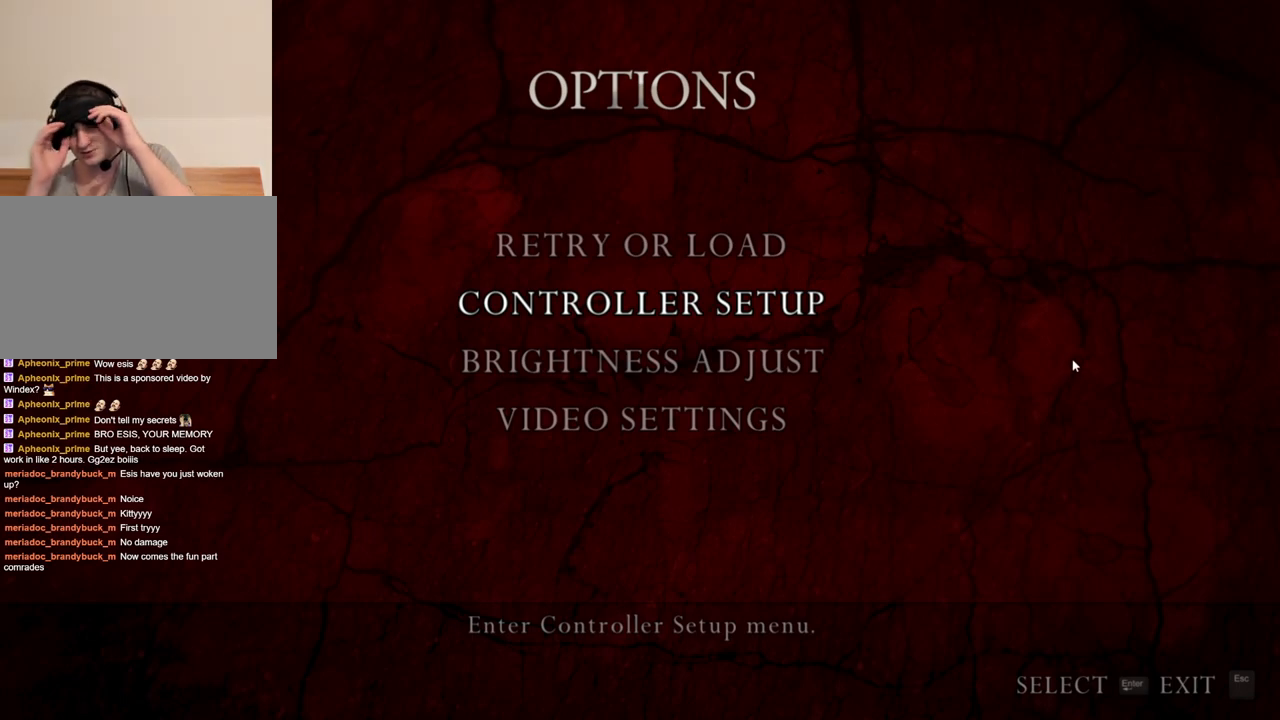
{"keys": [], "mouse": [], "events": []}
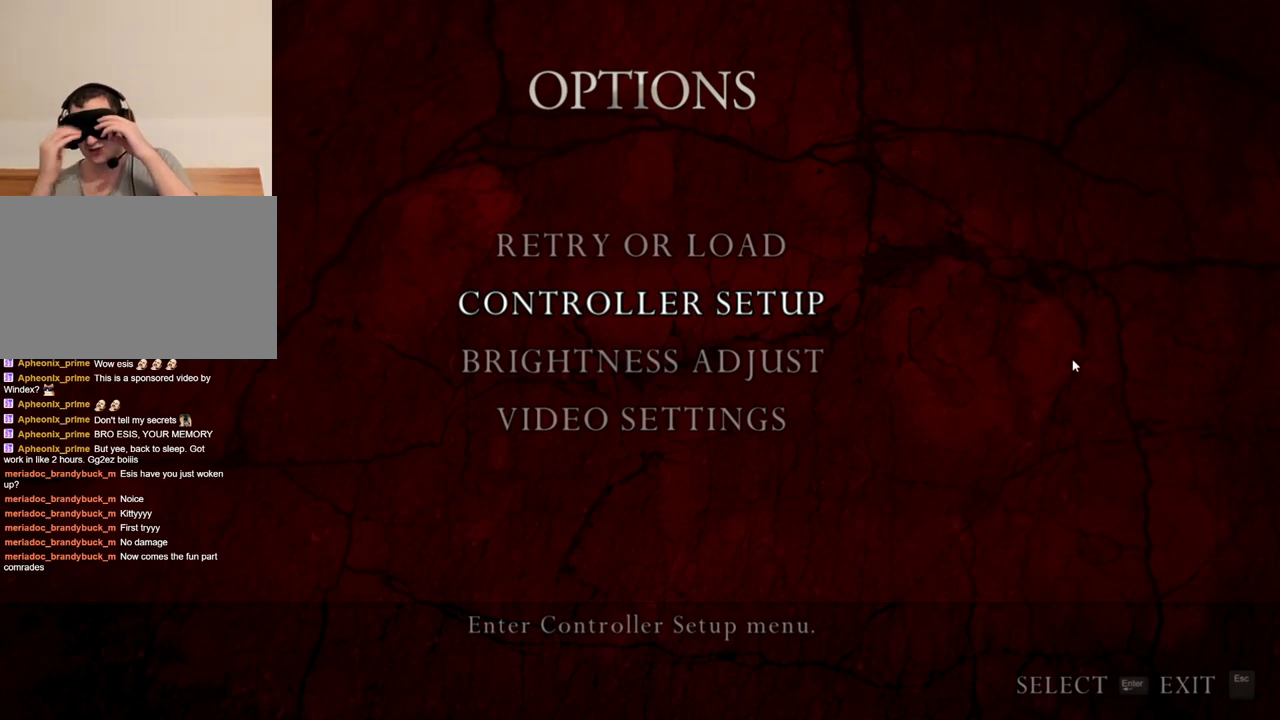
{"keys": [], "mouse": [], "events": []}
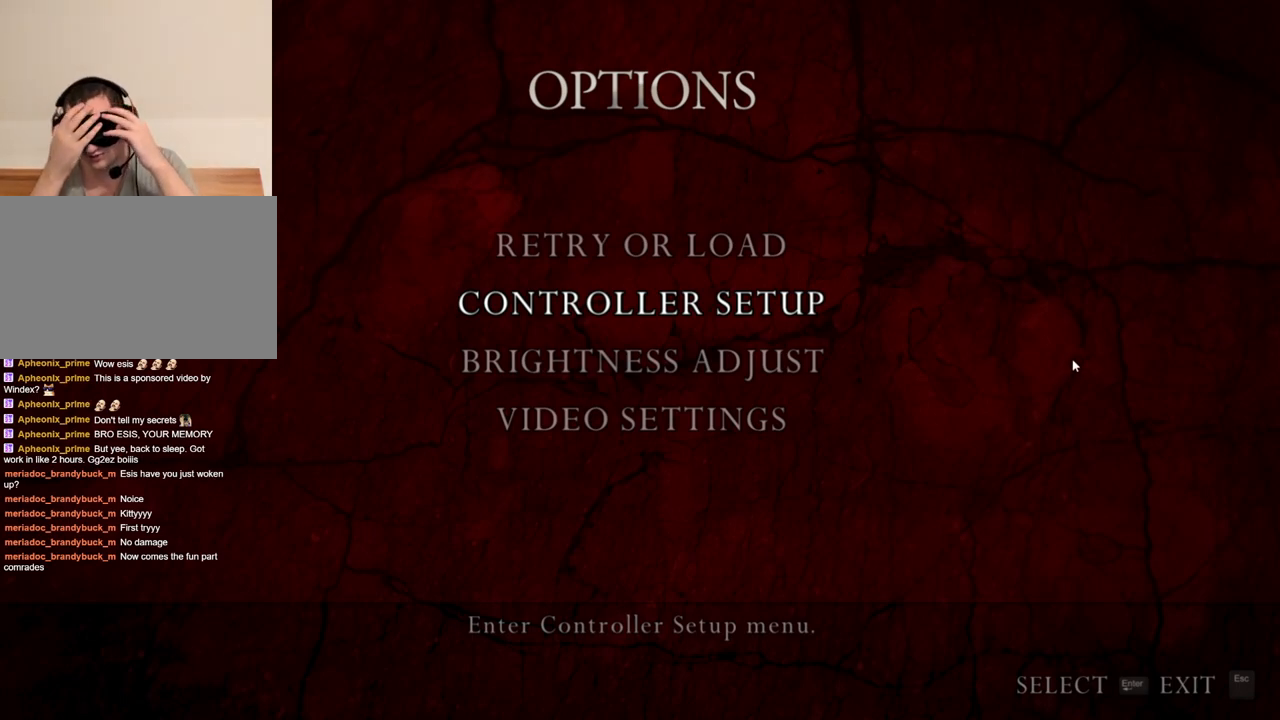
{"keys": [], "mouse": [], "events": []}
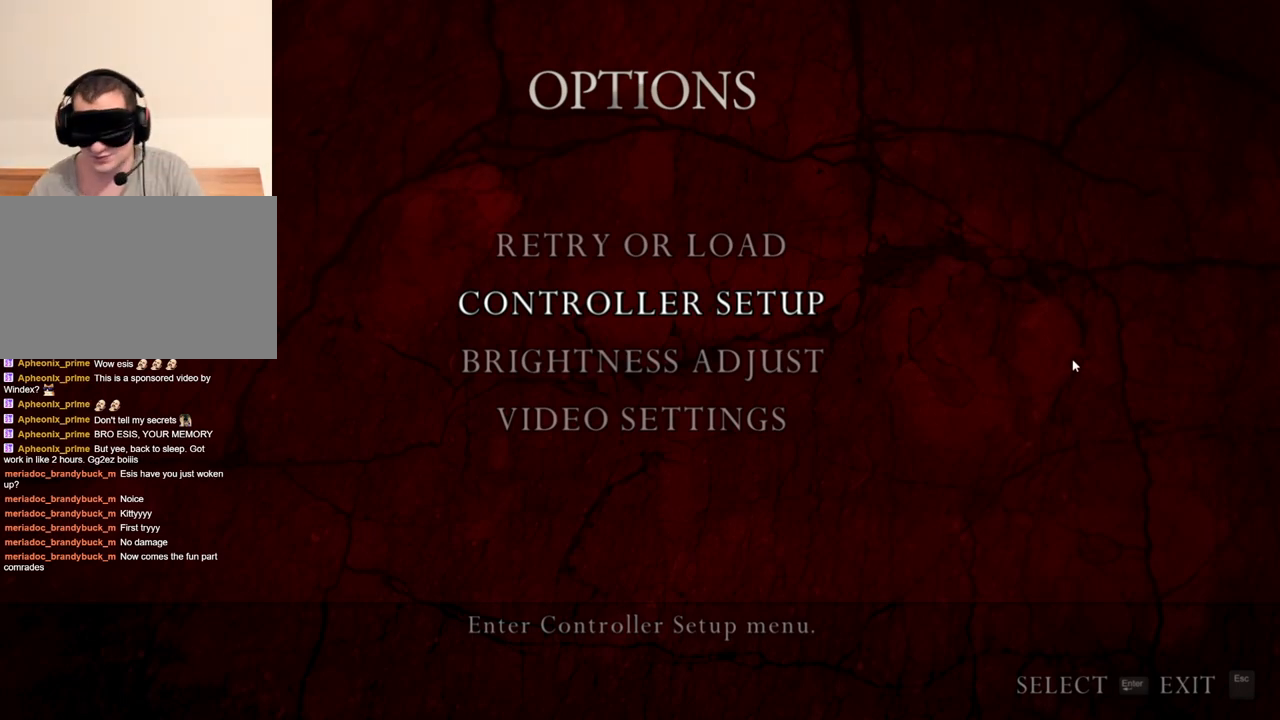
{"keys": [], "mouse": [], "events": []}
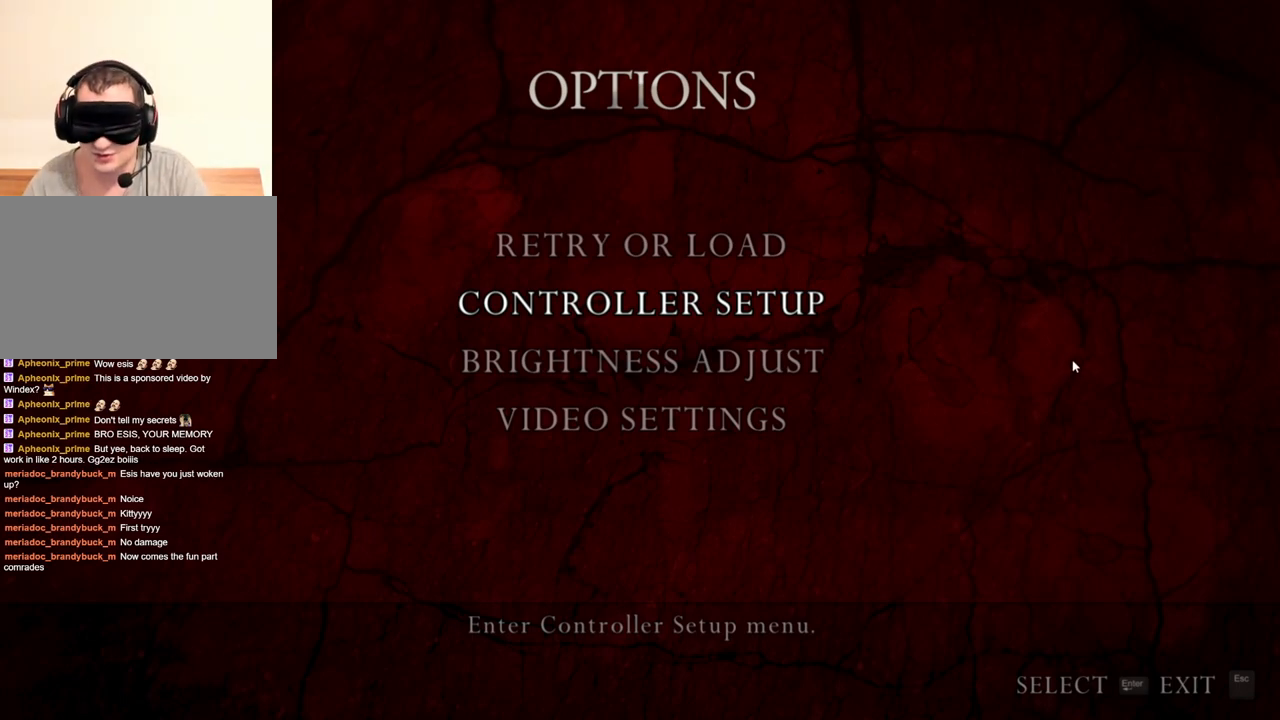
{"keys": ["shift", "tab"], "mouse": [], "events": [[367, "shift", "down"], [433, "tab", "down"]]}
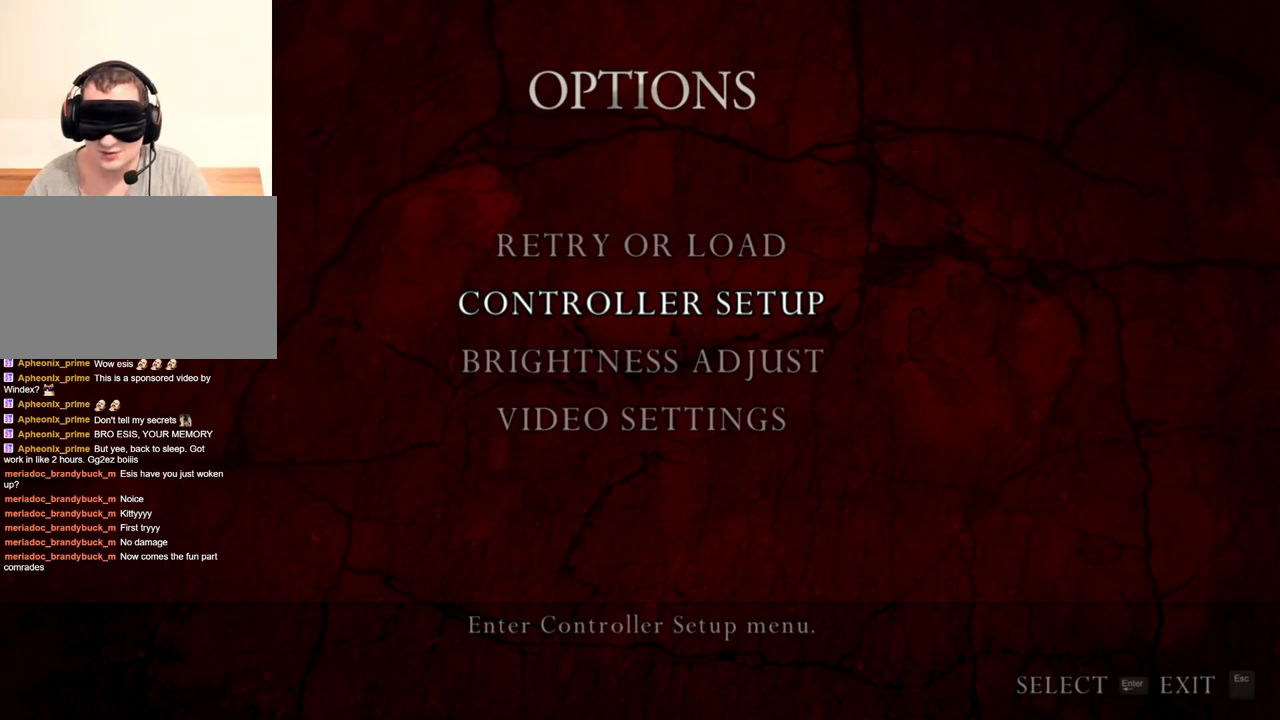
{"keys": [], "mouse": [], "events": [[67, "shift", "up"], [67, "tab", "up"]]}
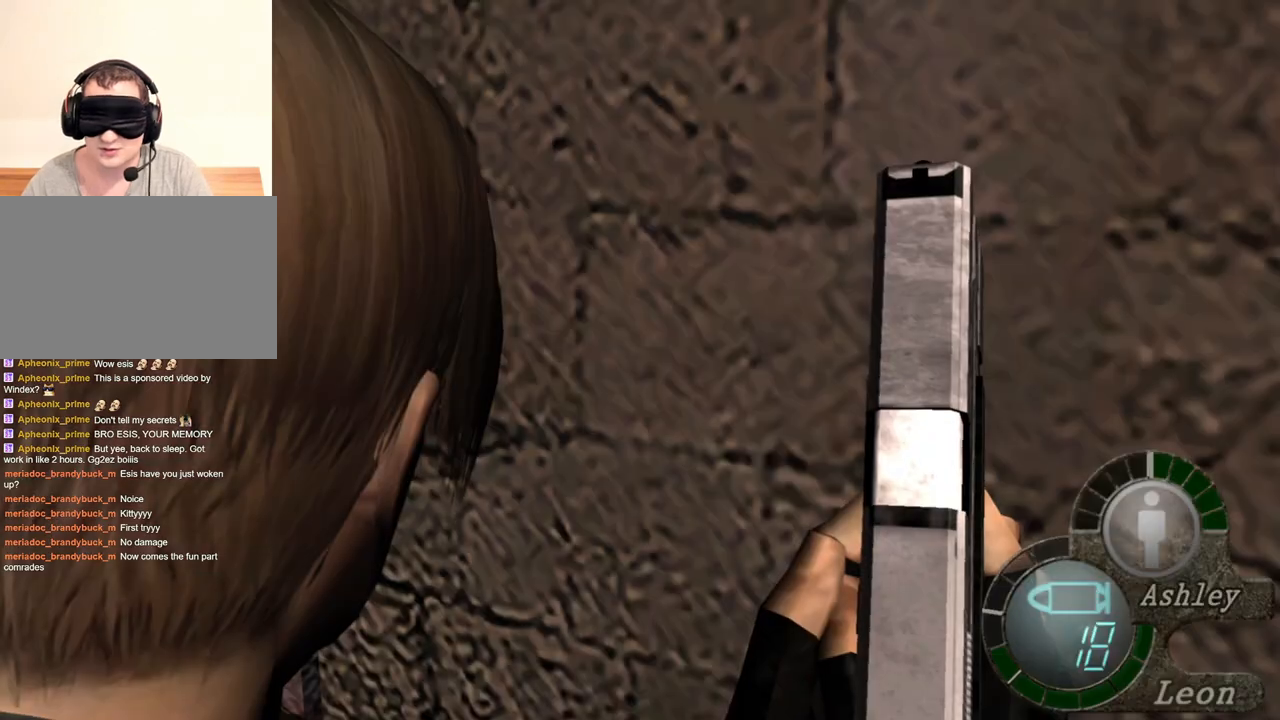
{"keys": [], "mouse": [], "events": []}
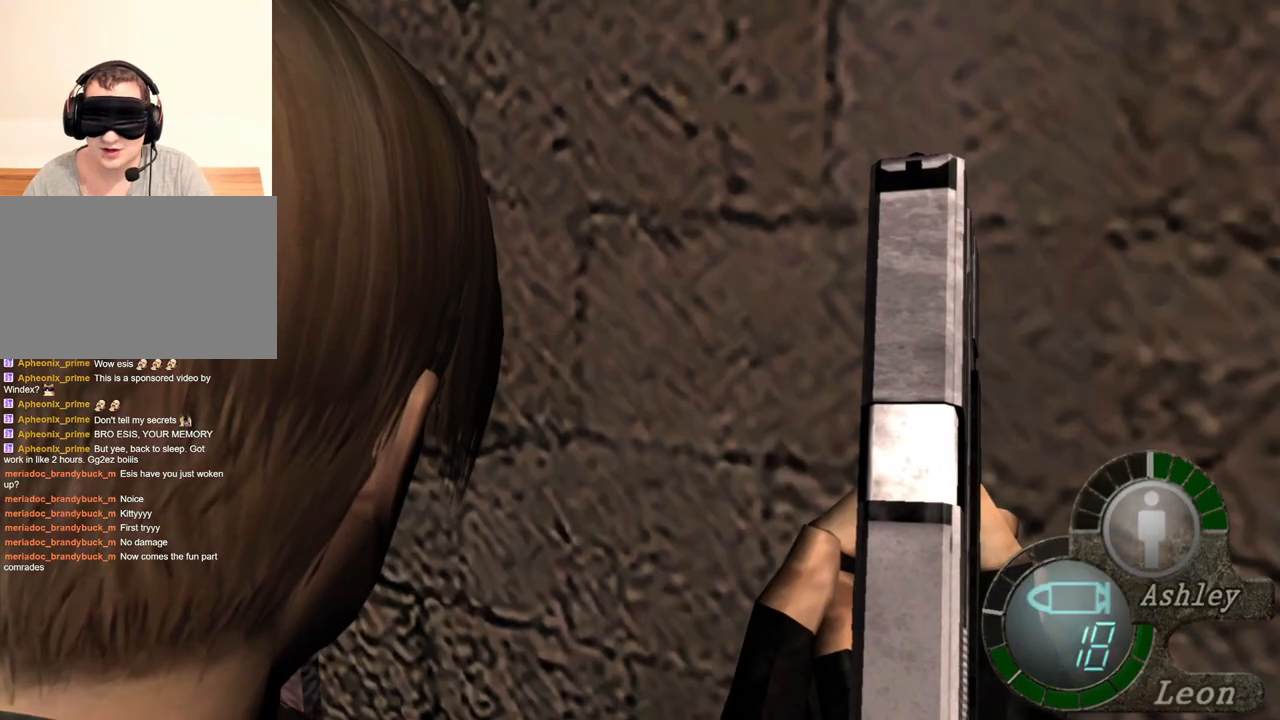
{"keys": [], "mouse": [], "events": []}
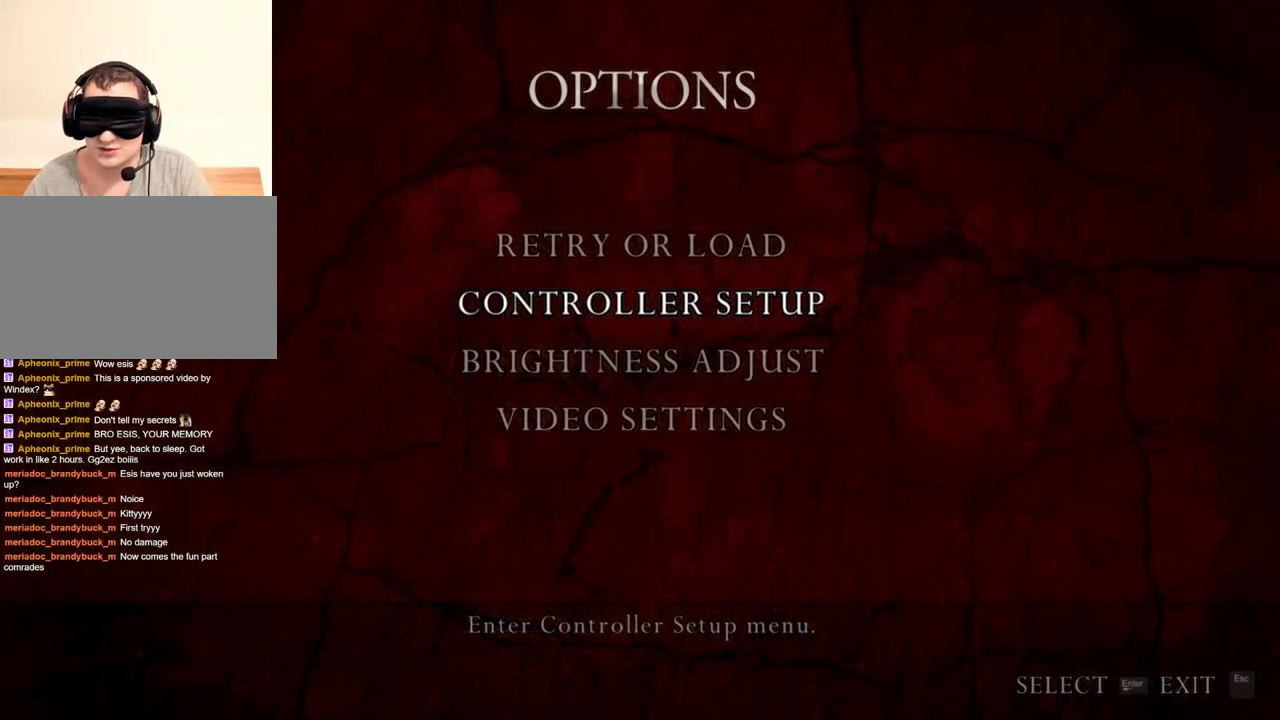
{"keys": [], "mouse": [], "events": []}
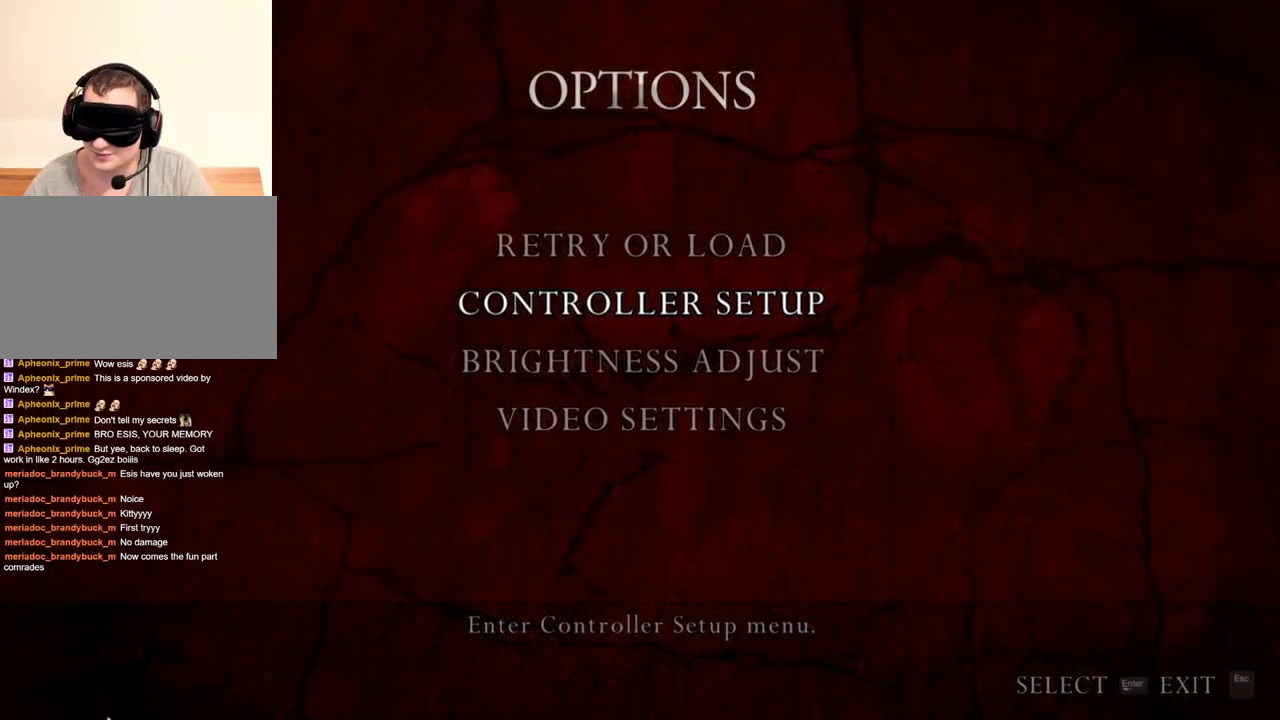
{"keys": [], "mouse": [], "events": []}